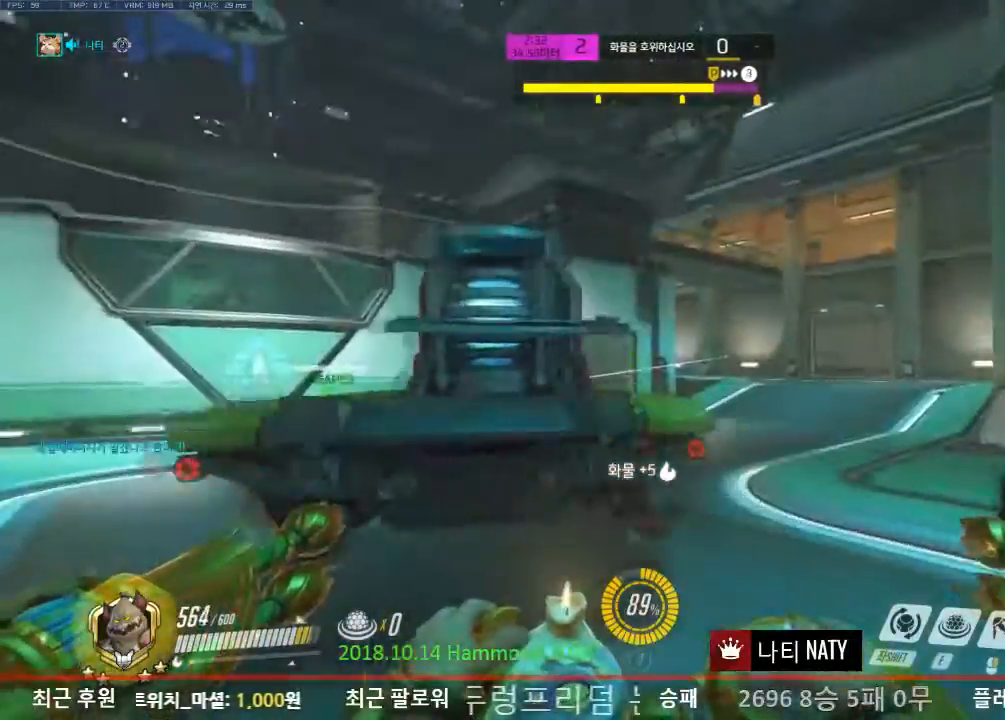
Gameplay with keyboard and mouse; each line is a JSON object with the keys and mouse buttons held at the frame after it. "events" lists presses ("down") and releases ("up") of "1", "2", "3", "4", "5", "a", "alt", "c", "caps_lock", "ctrl", "d", "e", "f", "g", "q", "r", "s", "shift", "space", "t", "tab", "v", "w", "x", "z", "mouse_left", "mouse_wheel" and "mouse_right" between this image and that frame as [ms after this image, input, new state], when the widget could be followed in between. "mouse_left", "mouse_wheel", "mouse_right" = the "left", "wheel", "right" buttons of the "mouse" list. No other keys are recorded. "wheel" means that the mouse wheel is clicked or scrolled. Not read: mouse_move.
{"keys": ["d"], "mouse": [], "events": [[117, "space", "down"], [267, "space", "up"]]}
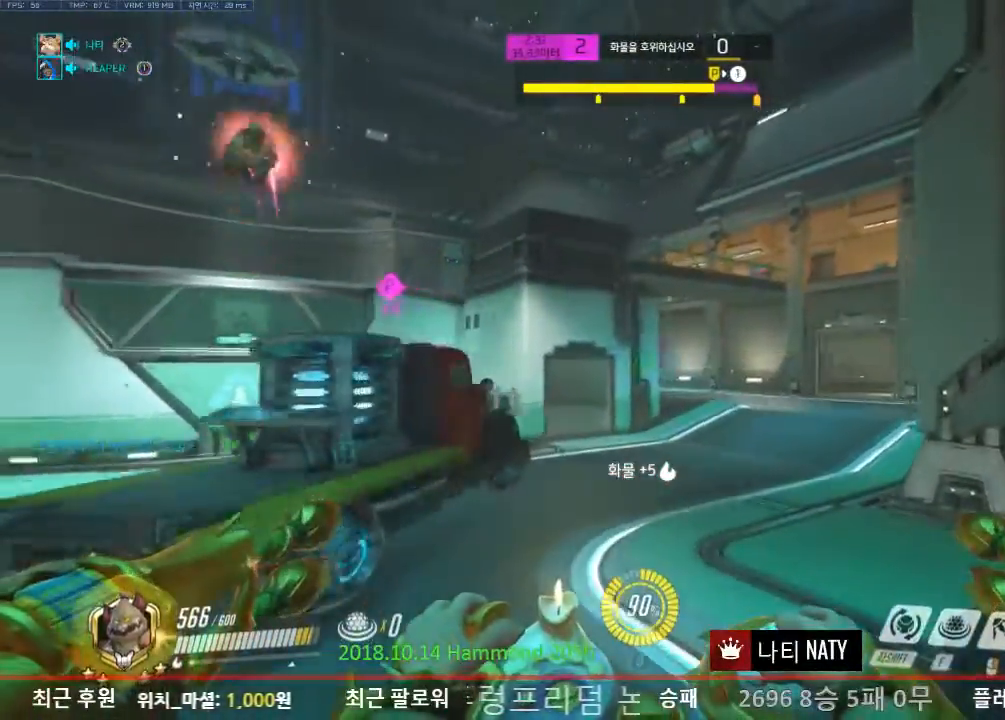
{"keys": ["a", "s"], "mouse": [], "events": [[117, "w", "down"], [351, "w", "up"], [451, "d", "up"], [501, "a", "down"], [501, "s", "down"]]}
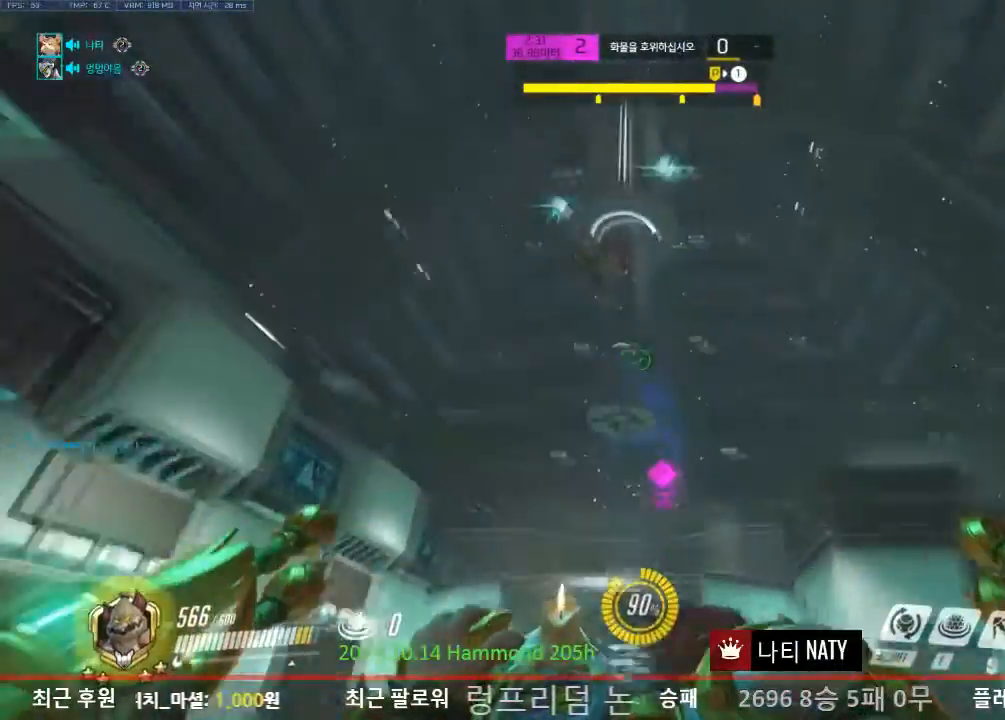
{"keys": ["a", "s"], "mouse": ["left"], "events": [[333, "mouse_left", "down"]]}
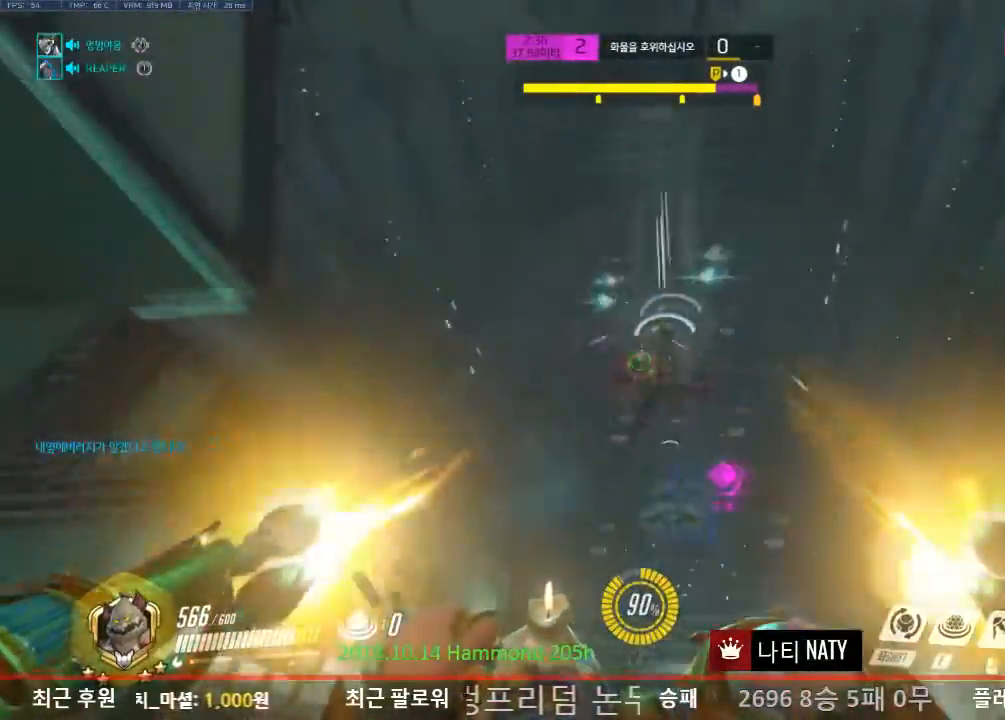
{"keys": ["a", "w"], "mouse": ["left"], "events": [[150, "s", "up"], [484, "w", "down"]]}
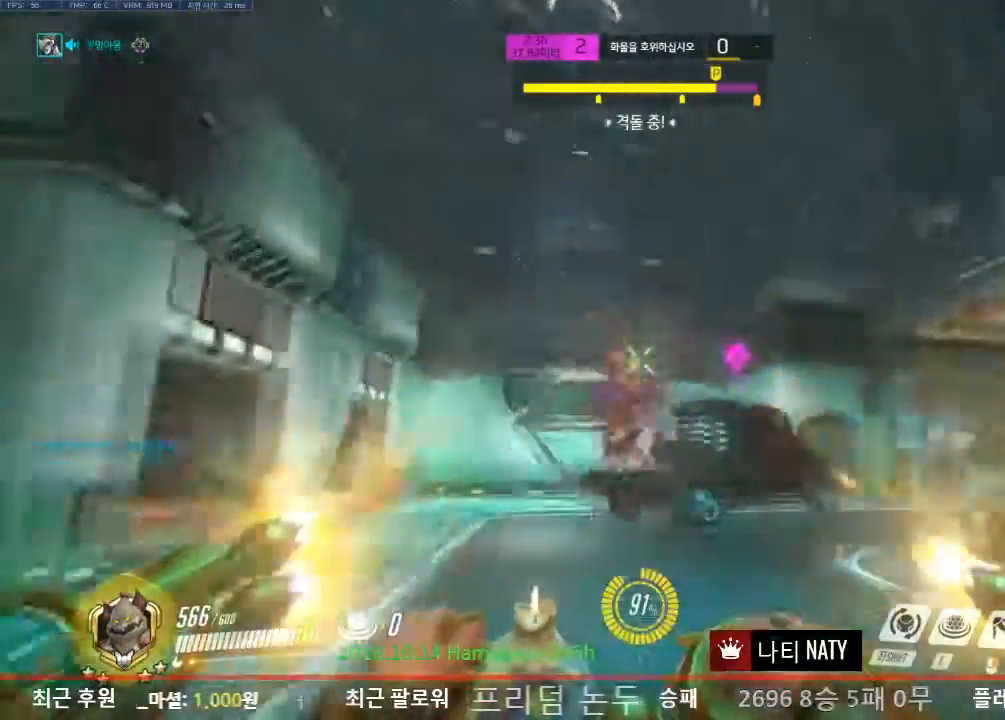
{"keys": ["a", "w"], "mouse": ["left"], "events": [[417, "w", "up"], [500, "w", "down"]]}
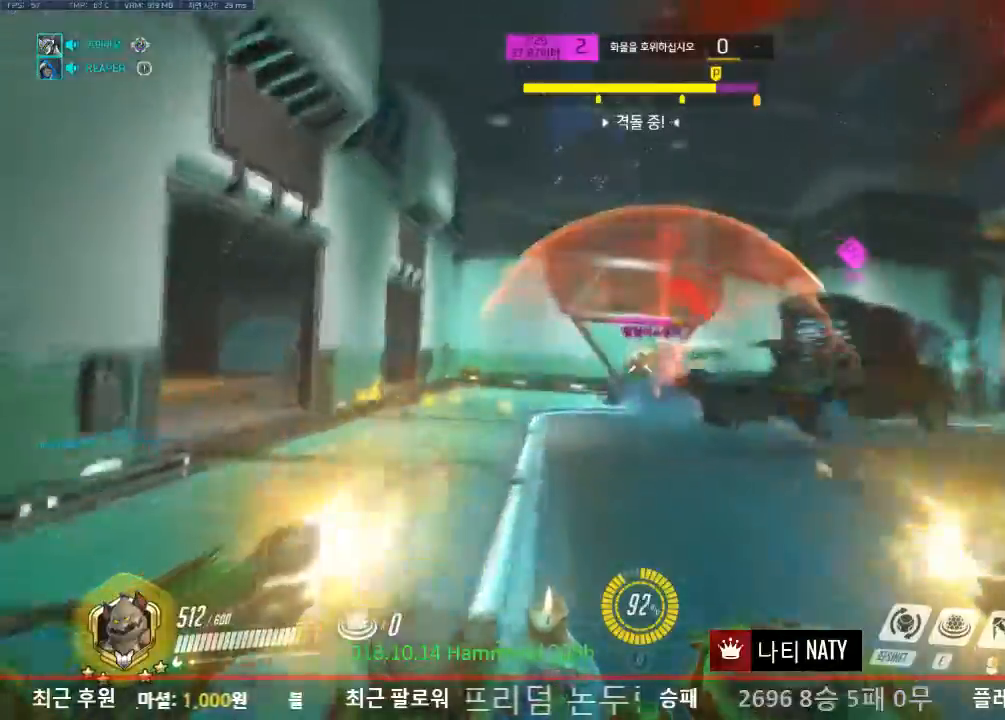
{"keys": ["a", "w"], "mouse": ["left"], "events": []}
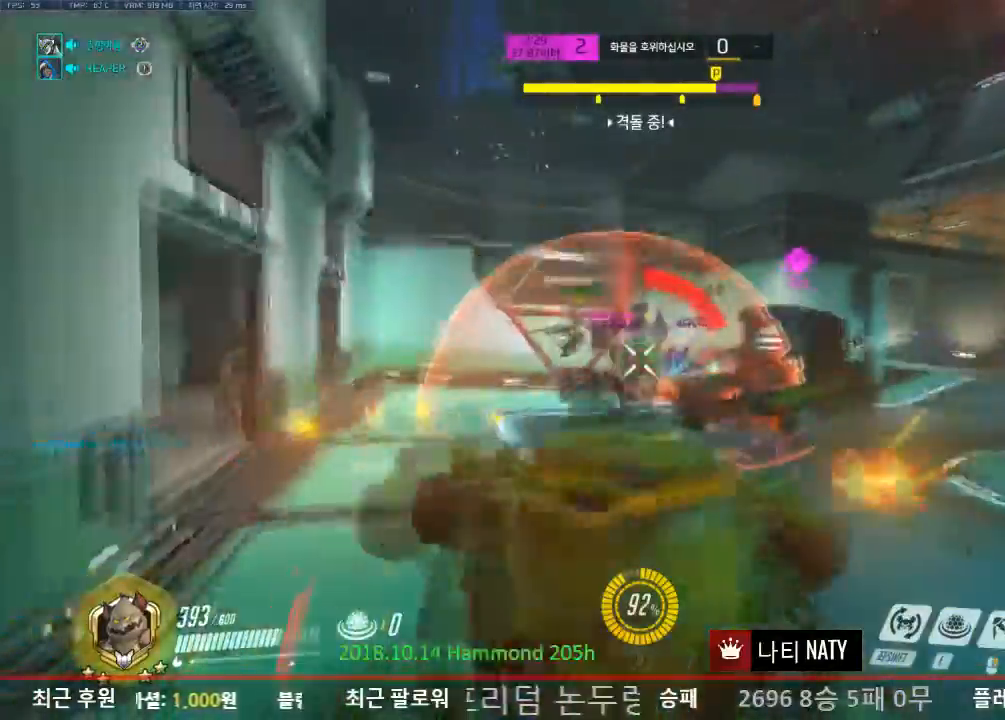
{"keys": ["w"], "mouse": ["right"], "events": [[17, "shift", "down"], [100, "mouse_left", "up"], [150, "shift", "up"], [200, "mouse_right", "down"], [367, "a", "up"]]}
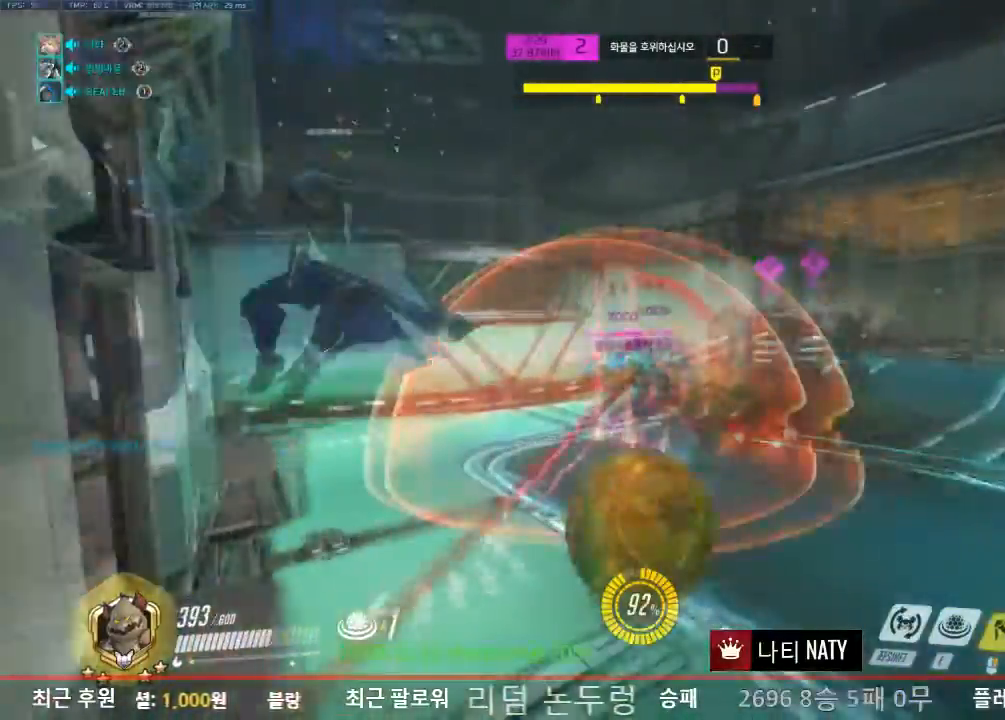
{"keys": ["w"], "mouse": ["right"], "events": []}
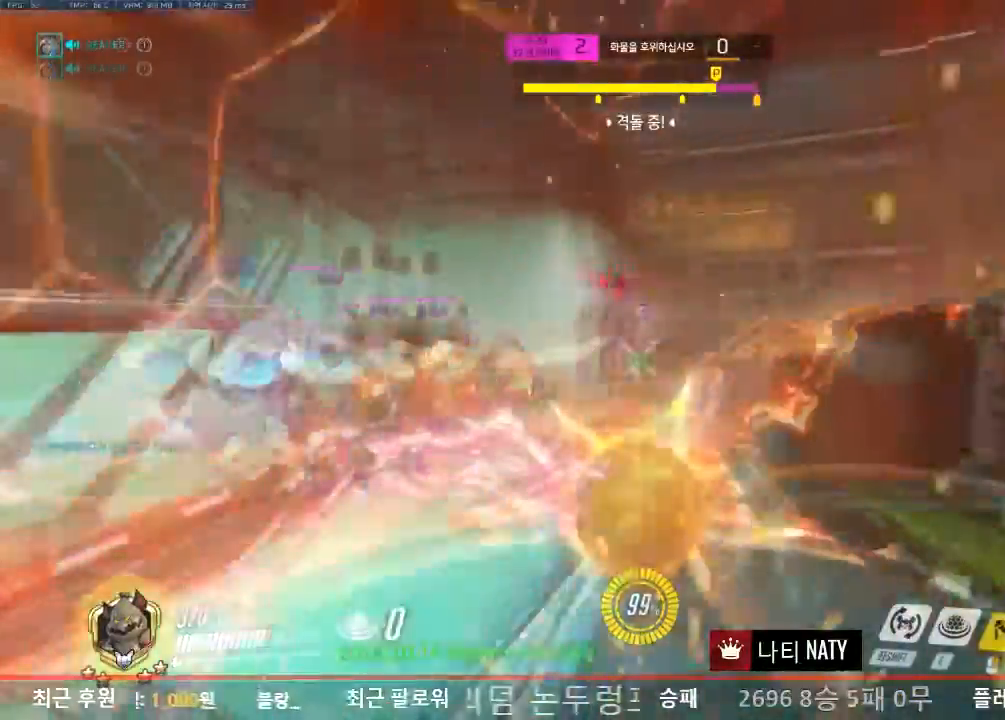
{"keys": ["w"], "mouse": ["right"], "events": []}
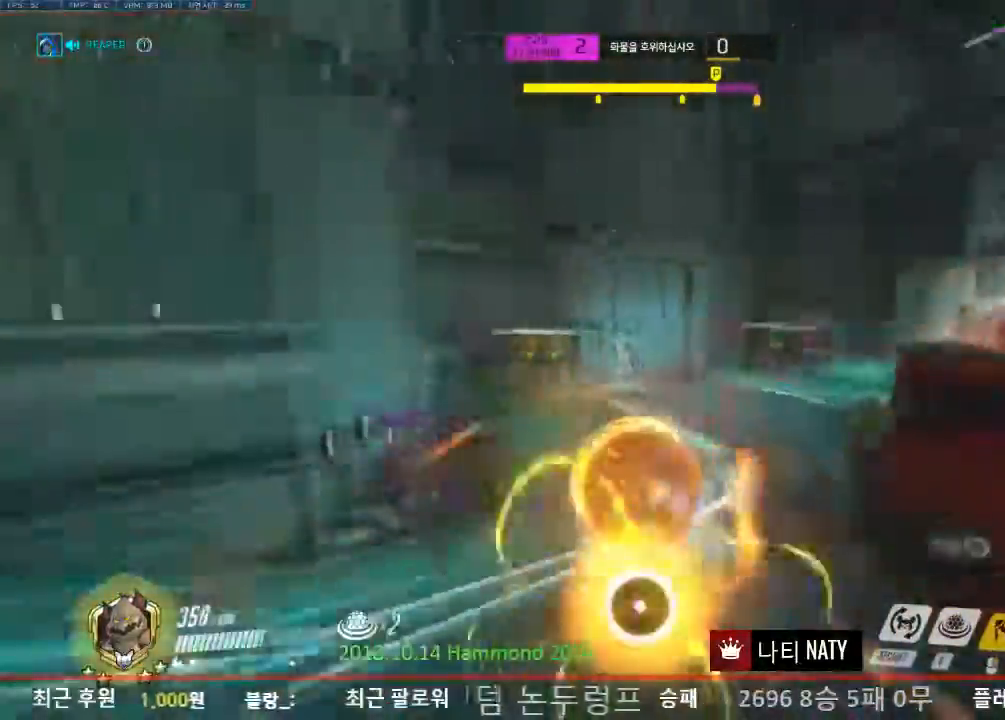
{"keys": ["w"], "mouse": ["right"], "events": []}
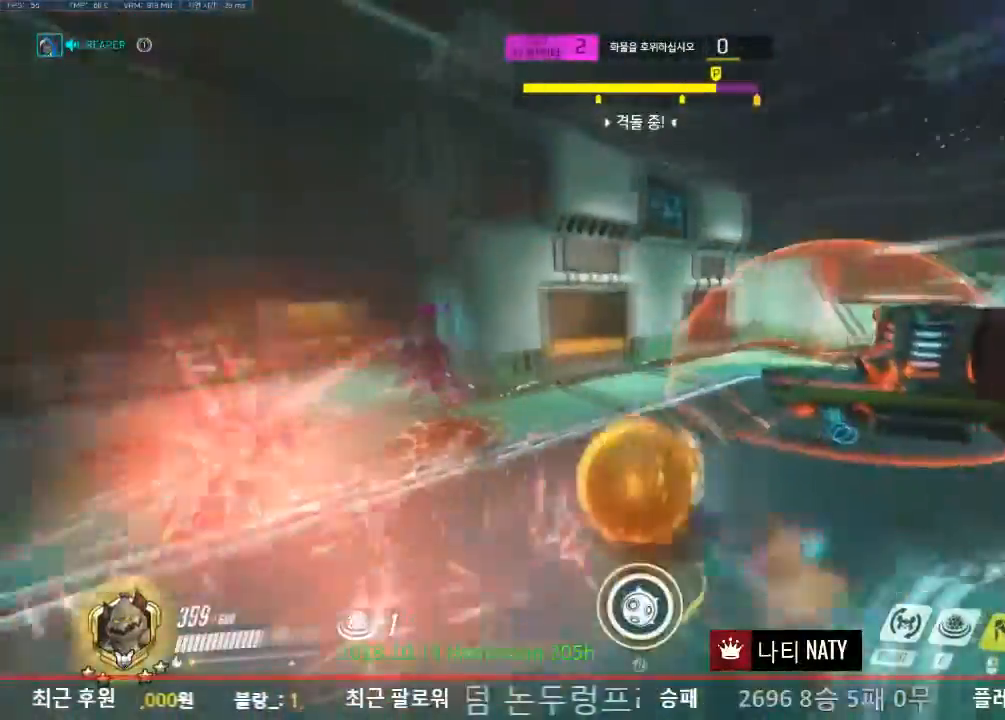
{"keys": ["w"], "mouse": ["right"], "events": []}
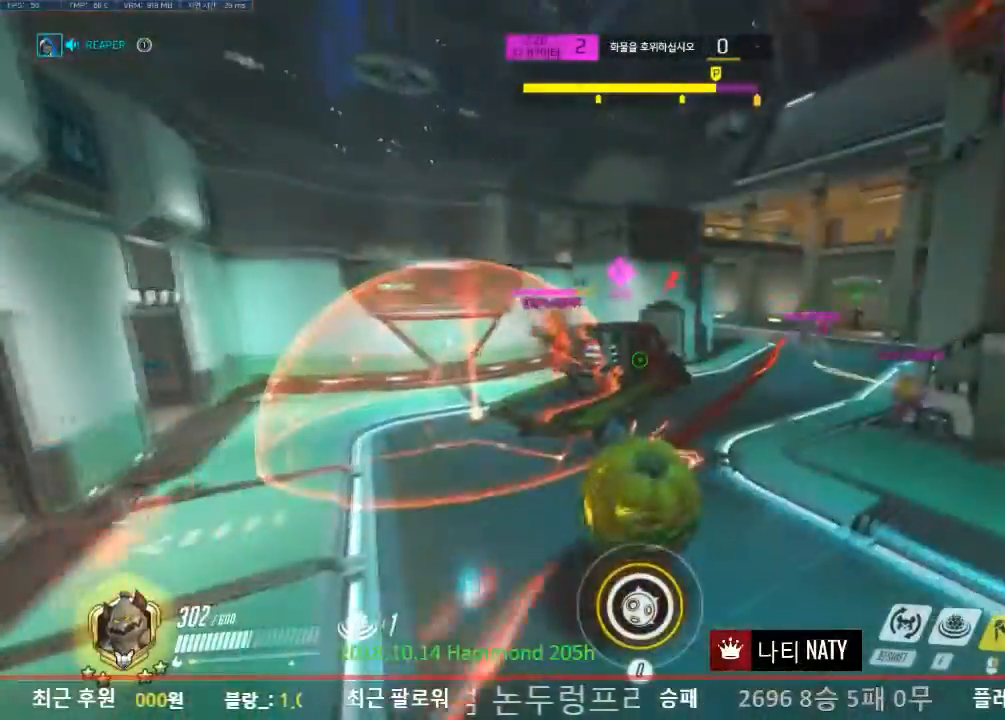
{"keys": ["a", "w"], "mouse": ["right"], "events": [[267, "a", "down"]]}
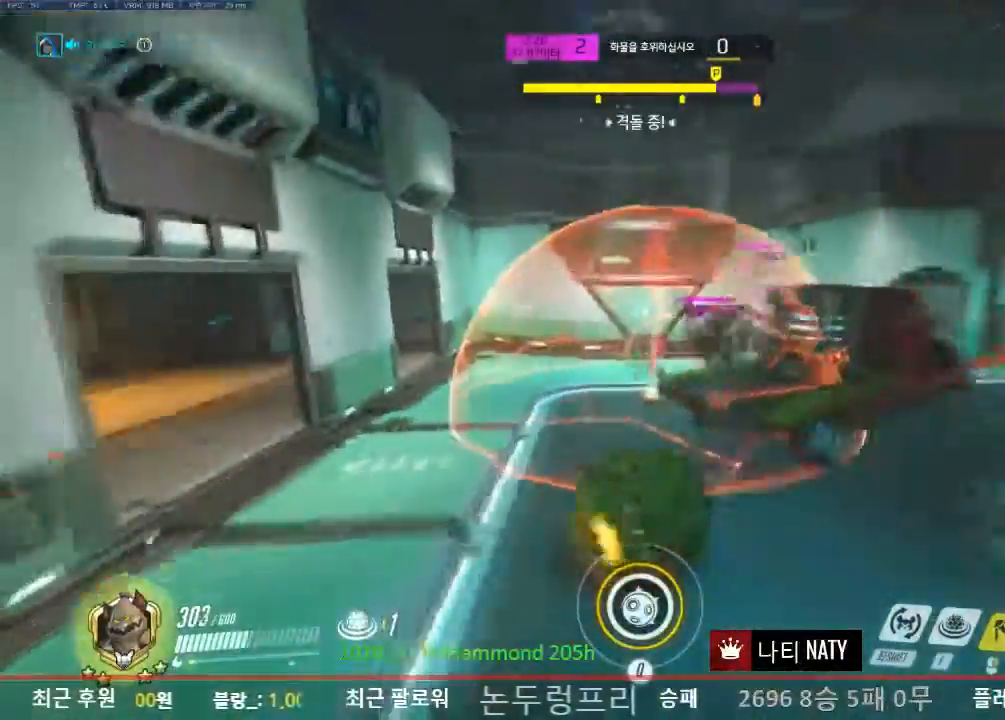
{"keys": ["w"], "mouse": ["right"], "events": [[283, "a", "up"]]}
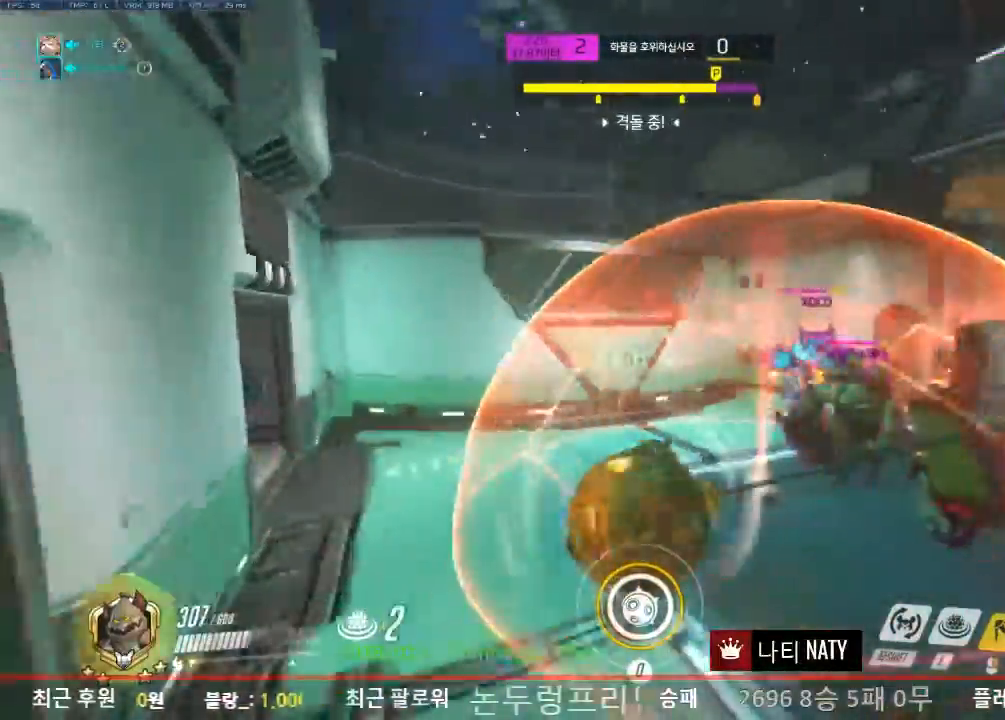
{"keys": ["w"], "mouse": ["right"], "events": []}
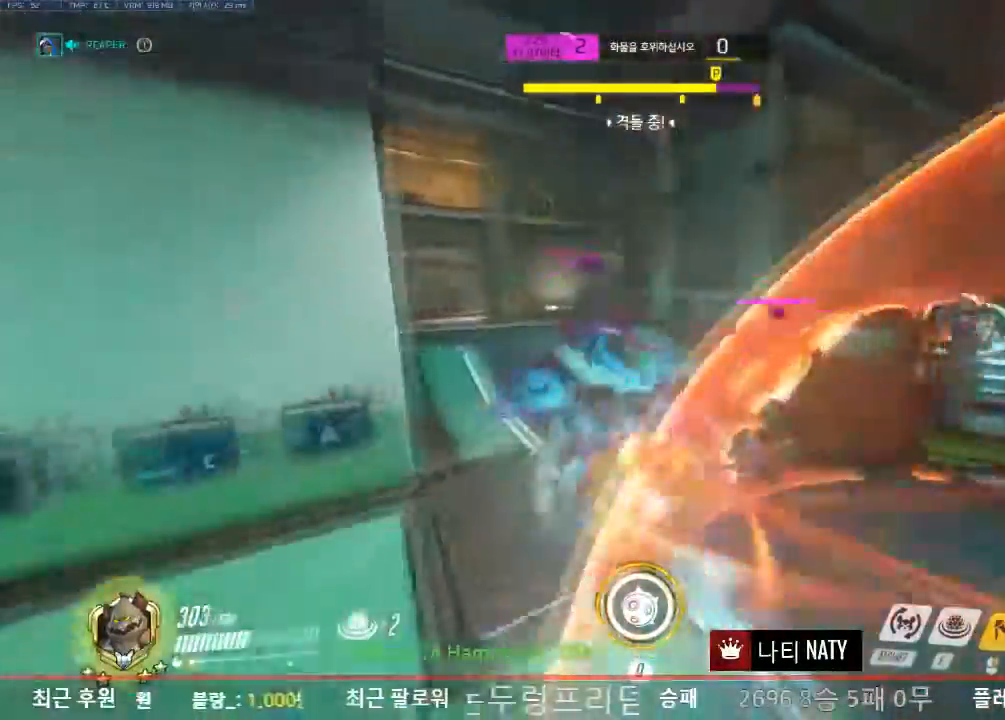
{"keys": ["w"], "mouse": ["right"], "events": []}
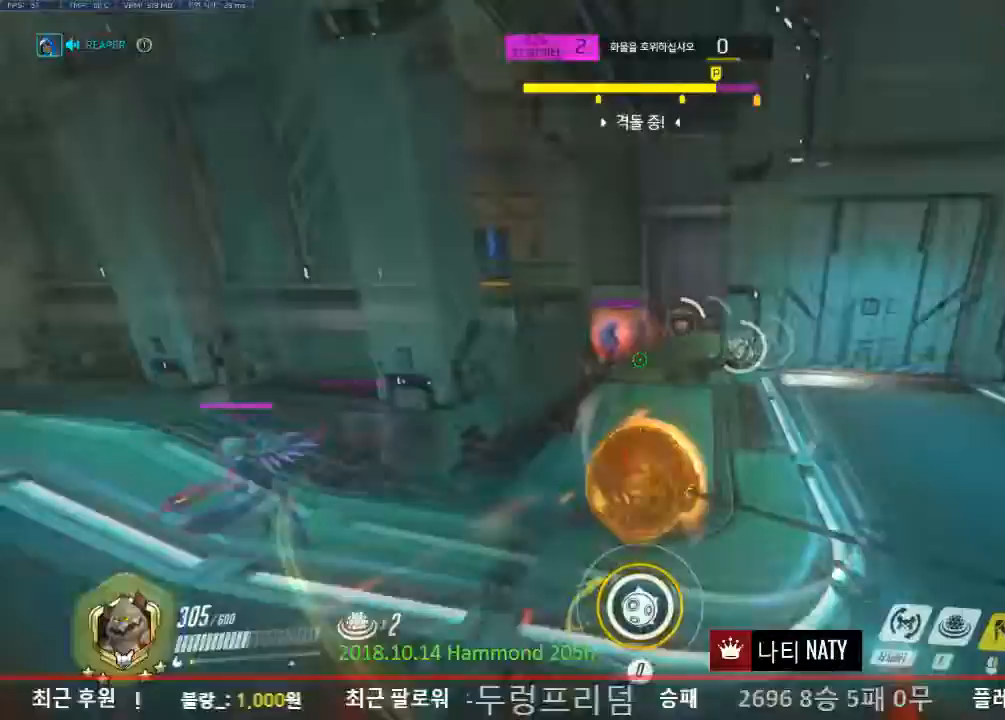
{"keys": ["w"], "mouse": [], "events": [[150, "mouse_right", "up"]]}
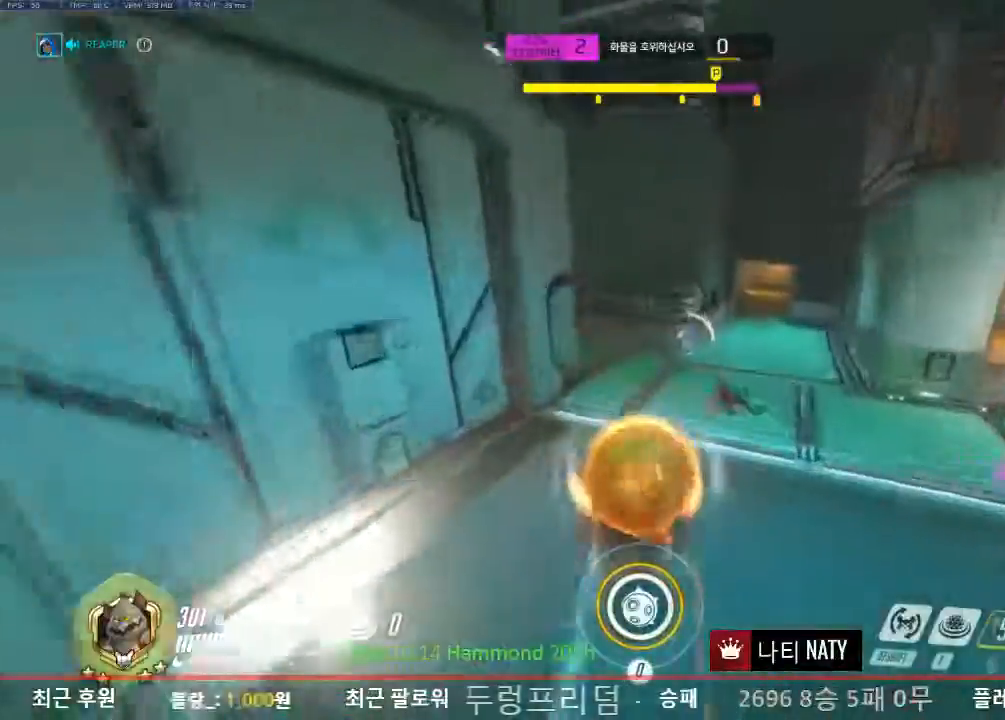
{"keys": [], "mouse": ["left"], "events": [[434, "mouse_left", "down"], [484, "w", "up"]]}
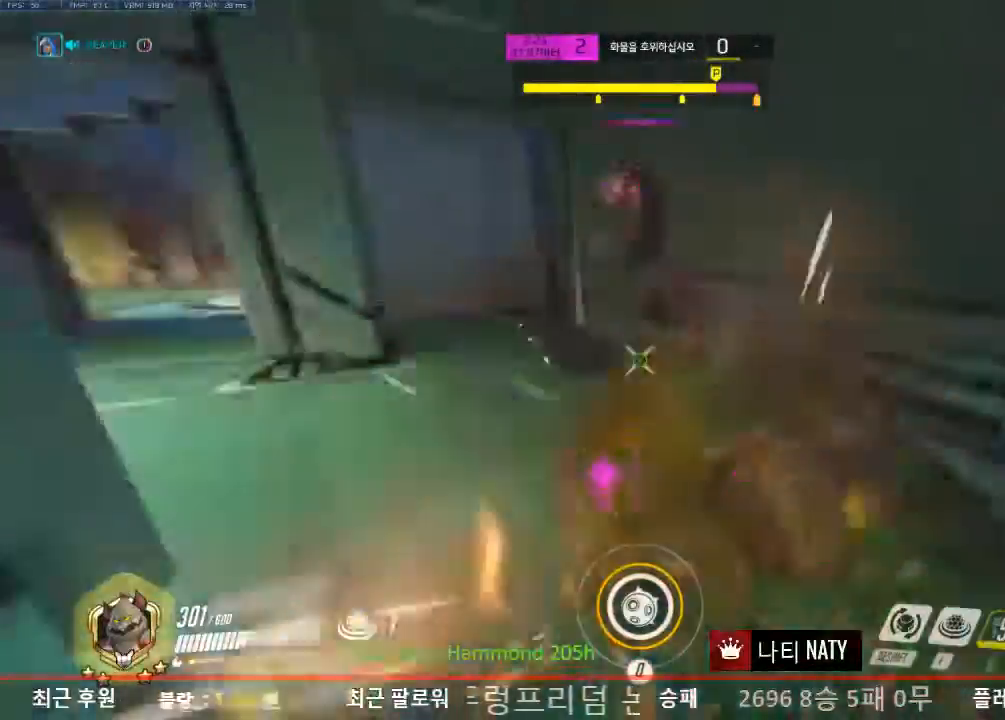
{"keys": ["a"], "mouse": ["left"], "events": [[34, "mouse_left", "up"], [134, "a", "down"], [167, "a", "up"], [167, "d", "down"], [167, "mouse_left", "down"], [317, "a", "down"], [367, "d", "up"]]}
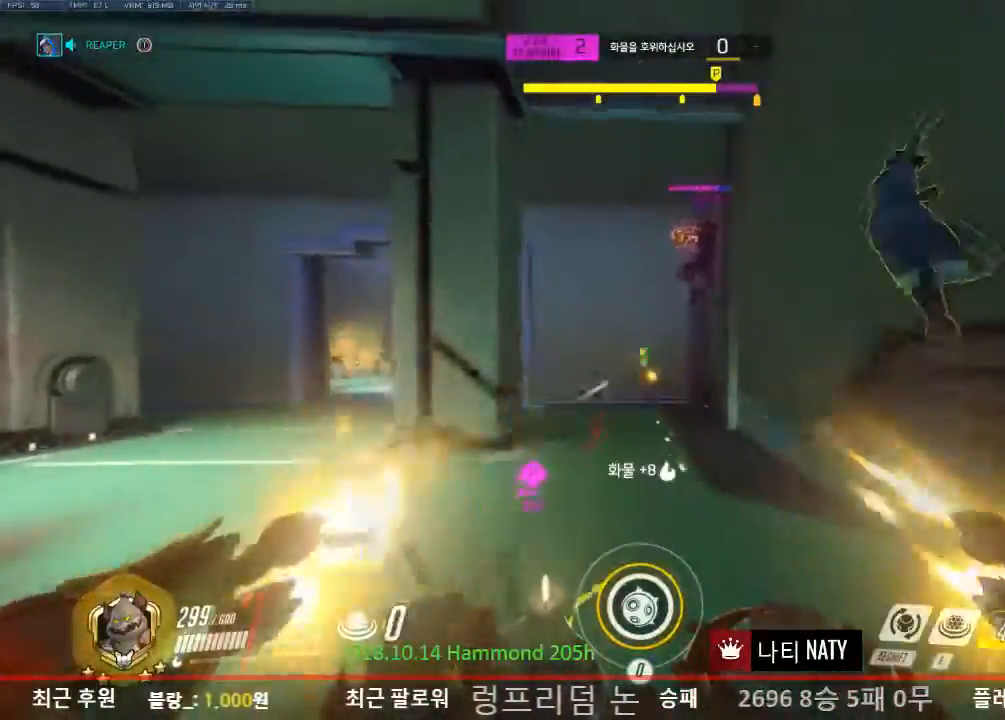
{"keys": ["a", "d"], "mouse": ["left"], "events": [[50, "e", "down"], [150, "e", "up"], [283, "e", "down"], [384, "e", "up"], [467, "d", "down"]]}
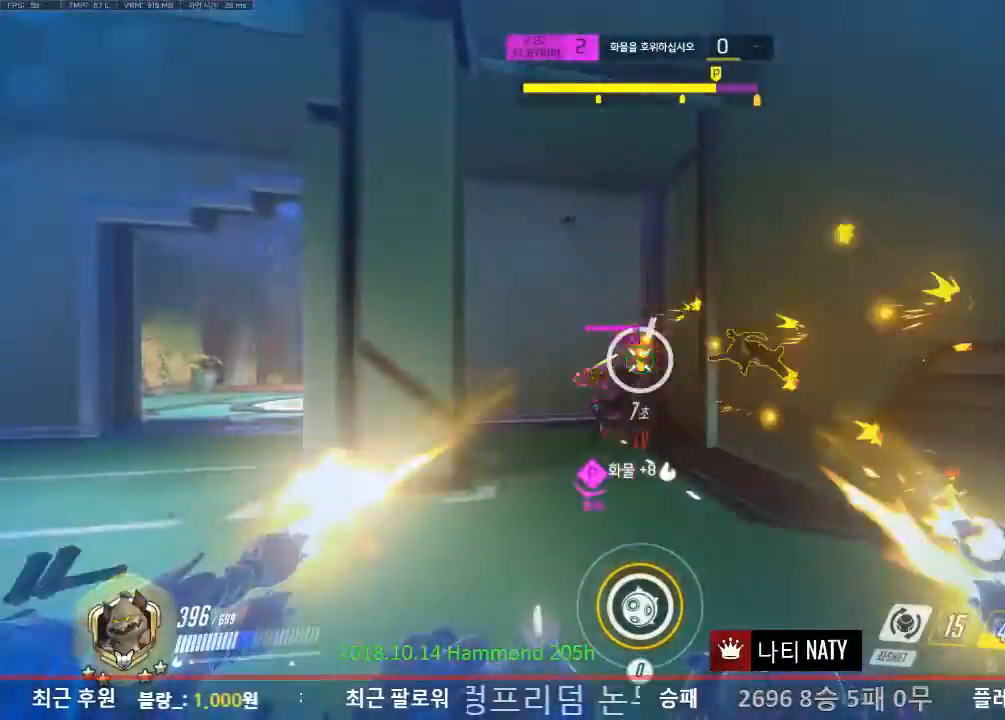
{"keys": ["a", "d", "s"], "mouse": ["left"], "events": [[17, "a", "up"], [150, "s", "down"], [251, "a", "down"]]}
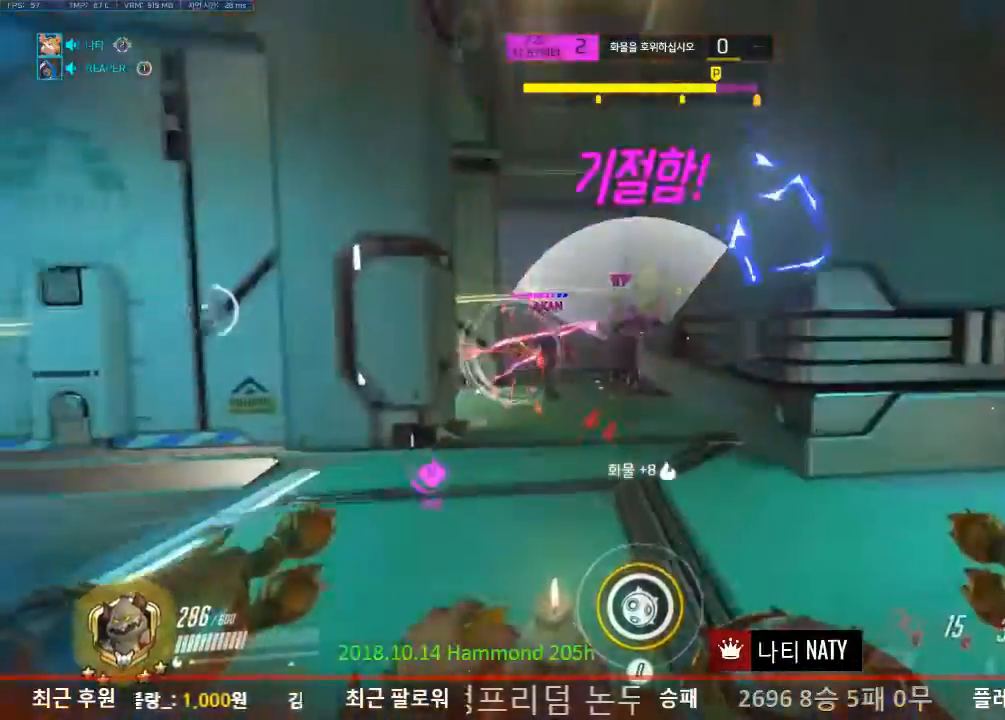
{"keys": ["a"], "mouse": [], "events": [[83, "d", "up"], [117, "mouse_left", "up"], [117, "s", "up"], [117, "shift", "down"], [317, "shift", "up"], [317, "w", "down"], [500, "w", "up"]]}
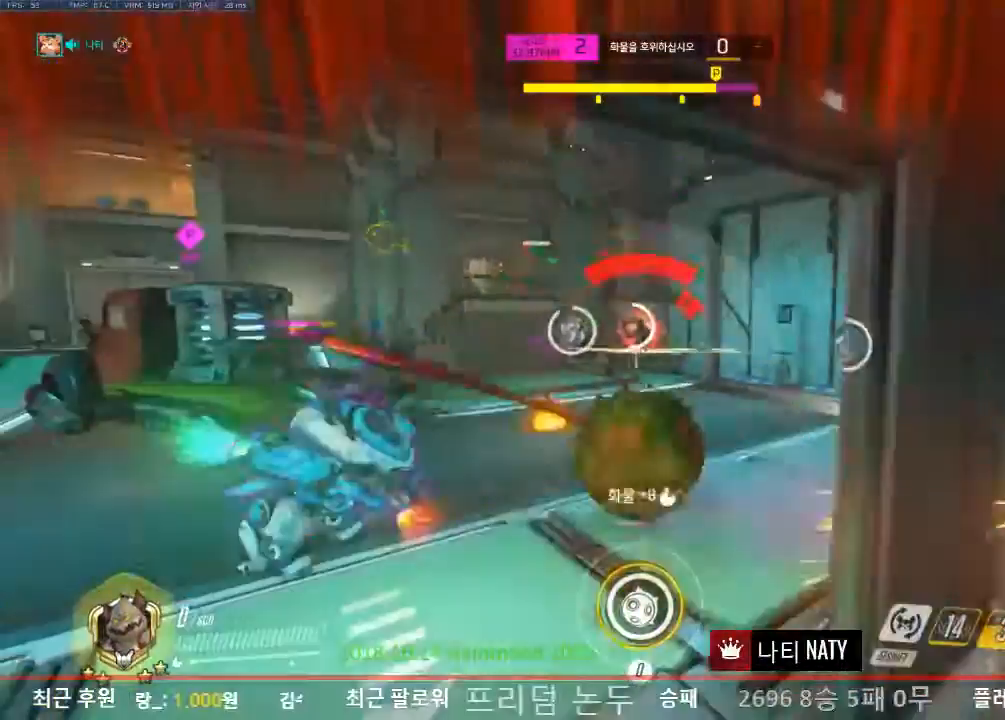
{"keys": ["a"], "mouse": [], "events": []}
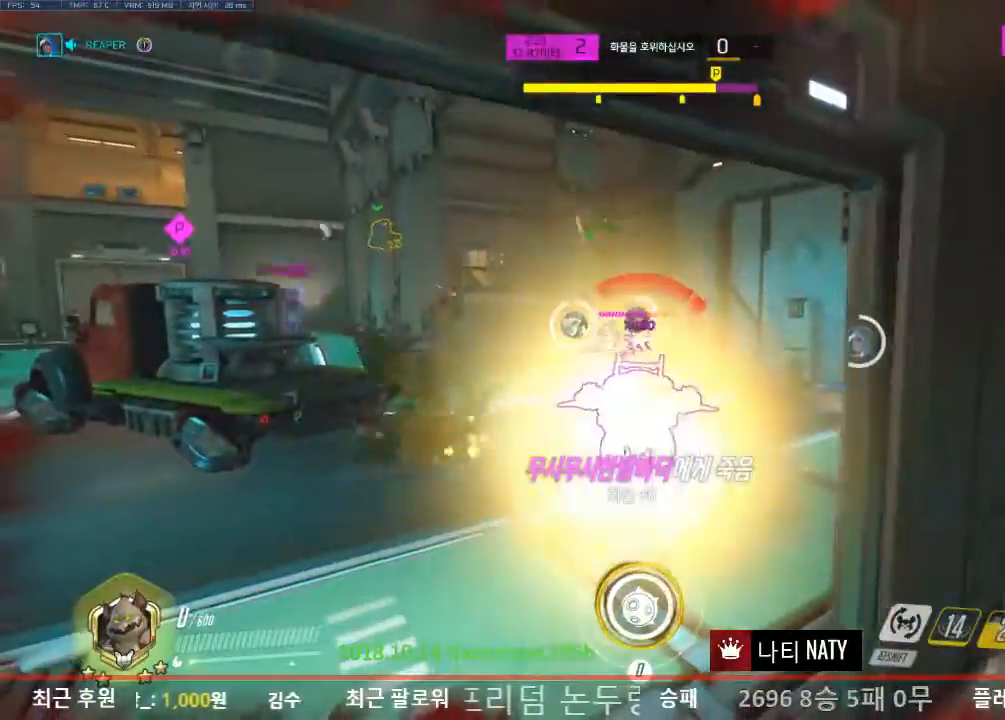
{"keys": [], "mouse": [], "events": [[117, "a", "up"], [317, "d", "down"], [317, "space", "down"], [501, "d", "up"], [501, "space", "up"]]}
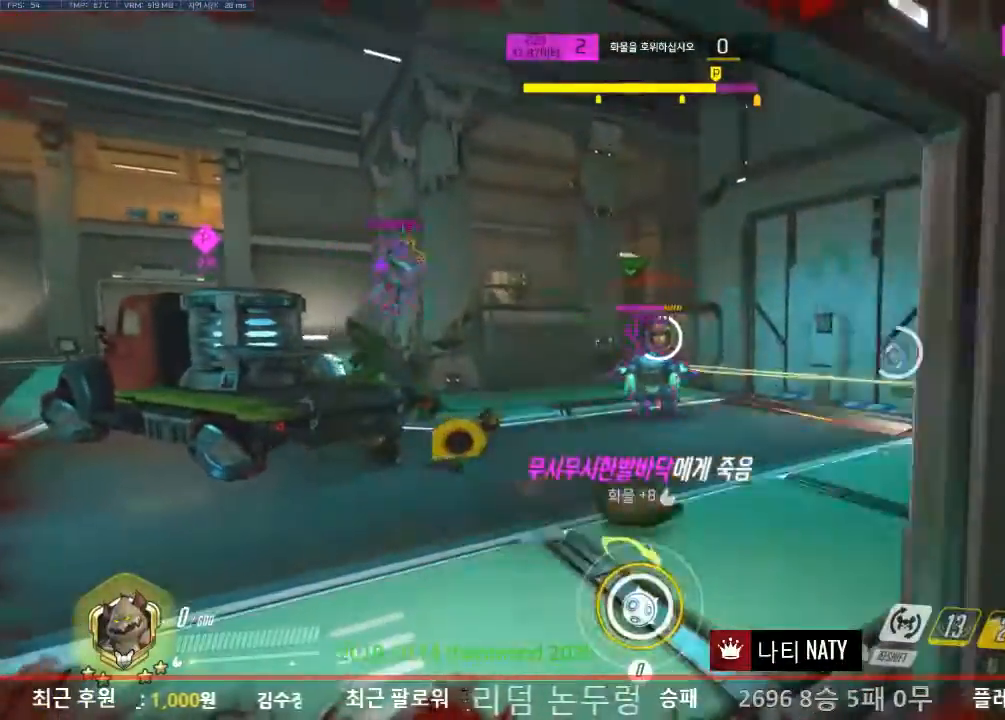
{"keys": [], "mouse": [], "events": []}
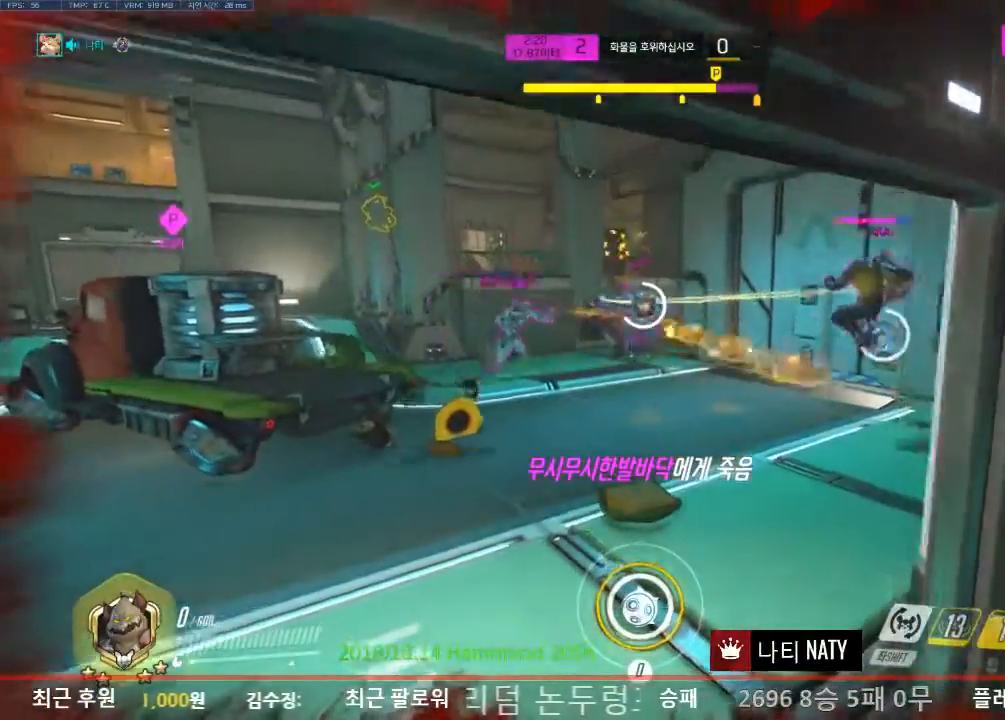
{"keys": [], "mouse": [], "events": []}
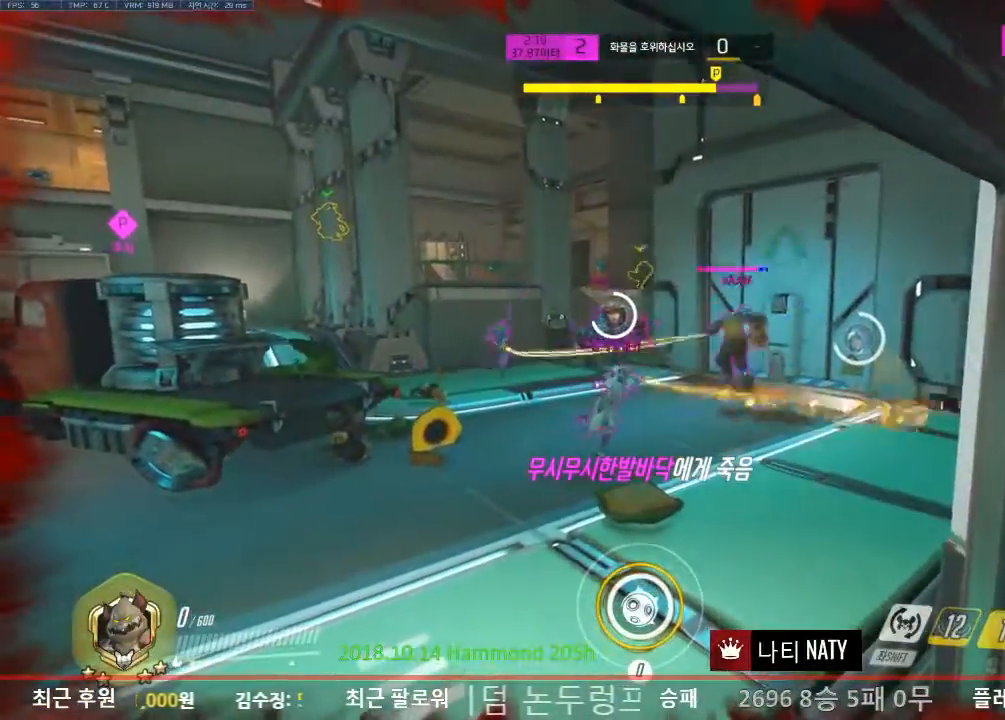
{"keys": [], "mouse": [], "events": []}
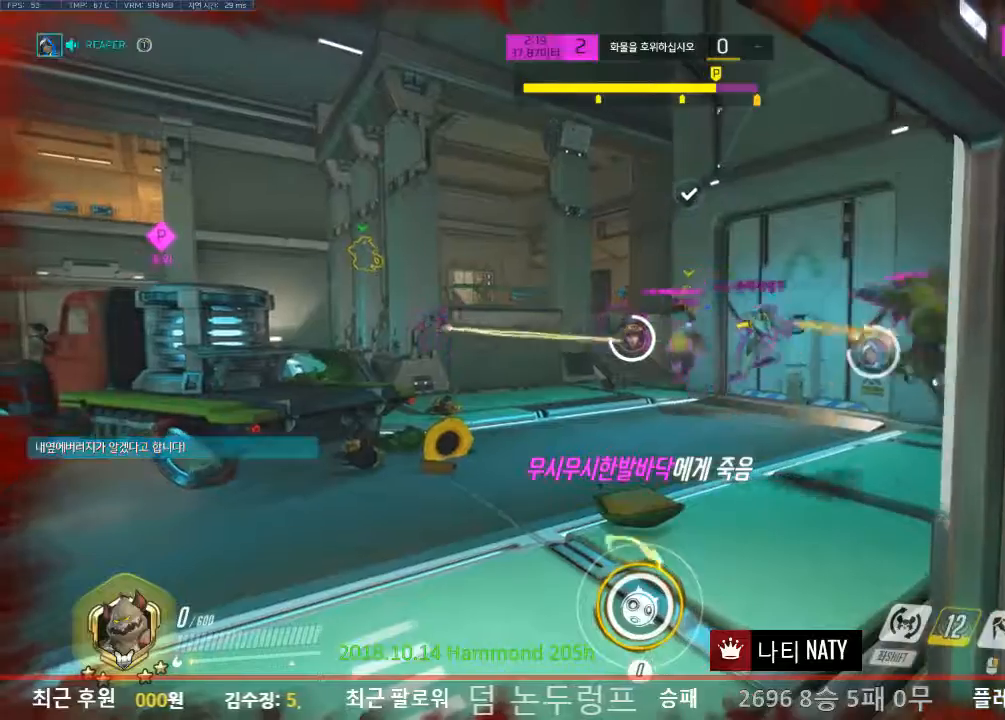
{"keys": ["tab"], "mouse": [], "events": [[467, "tab", "down"]]}
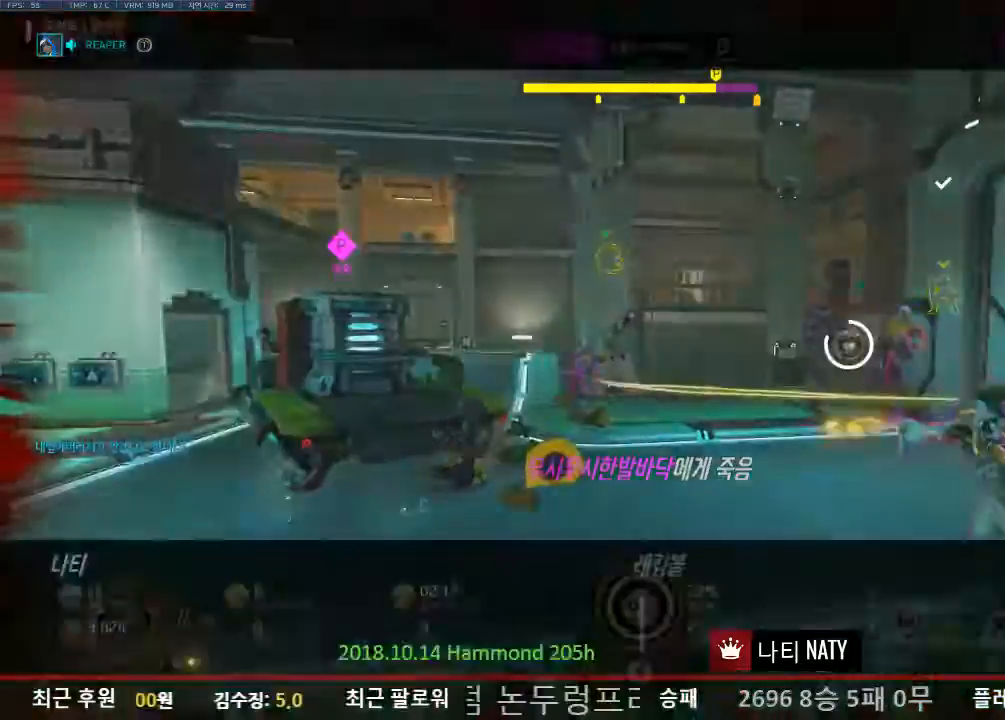
{"keys": ["tab"], "mouse": [], "events": []}
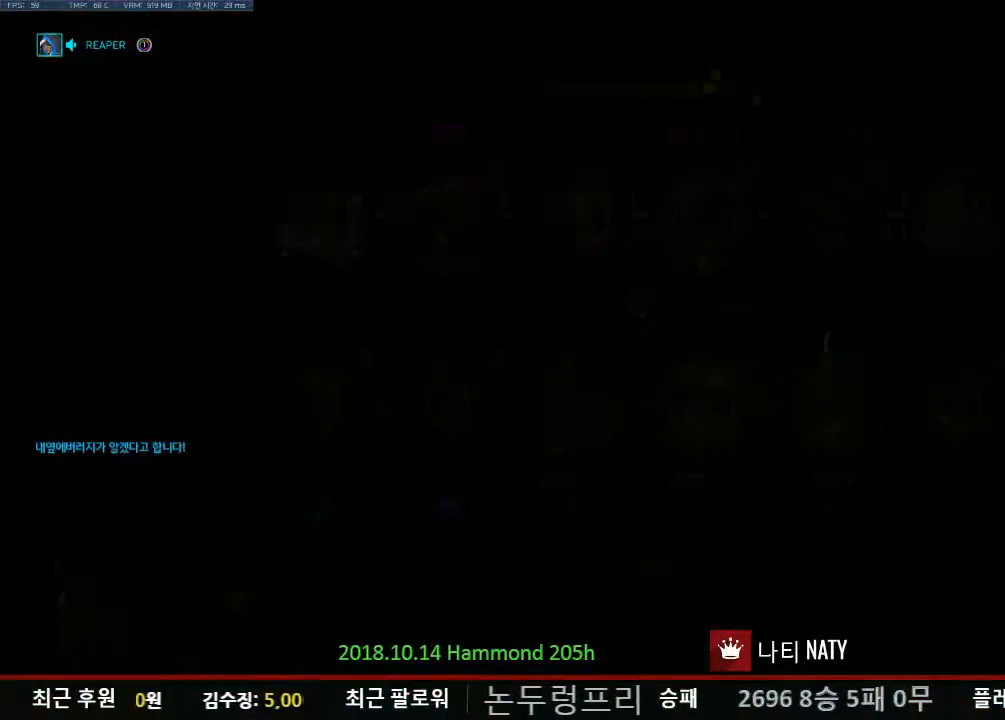
{"keys": [], "mouse": [], "events": [[200, "space", "down"], [351, "space", "up"], [401, "tab", "up"]]}
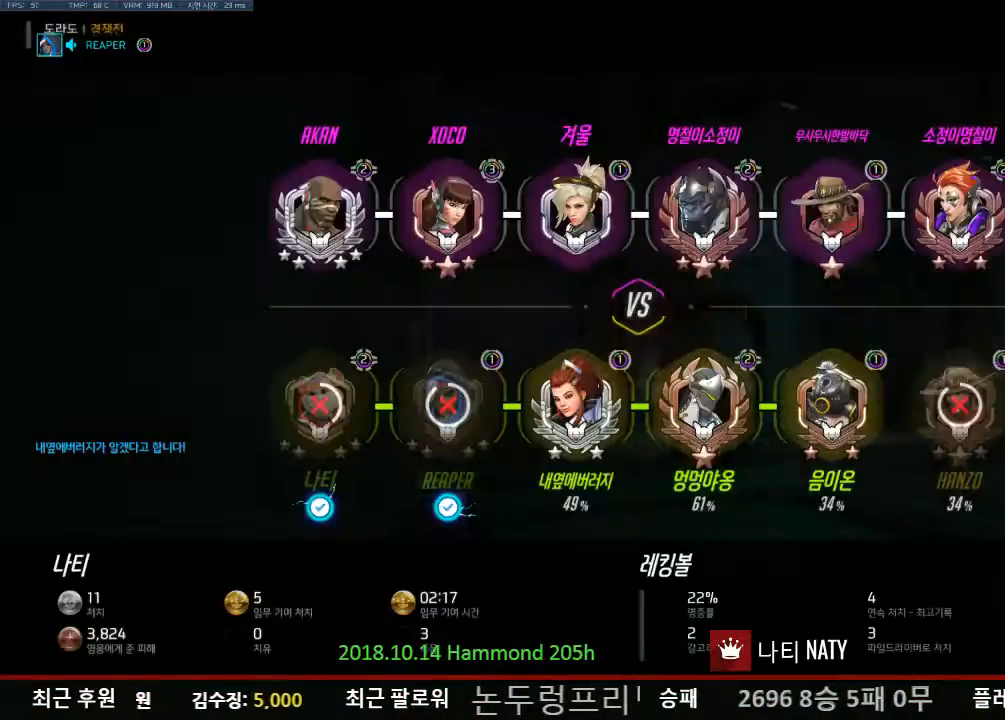
{"keys": [], "mouse": [], "events": []}
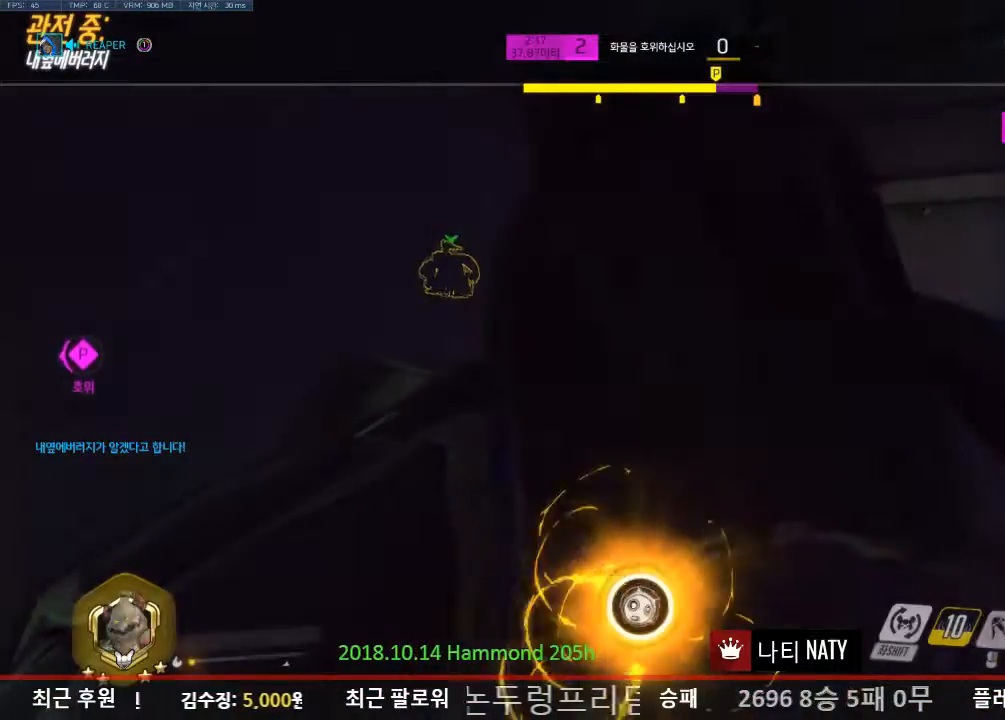
{"keys": [], "mouse": [], "events": [[367, "mouse_left", "down"], [484, "mouse_left", "up"]]}